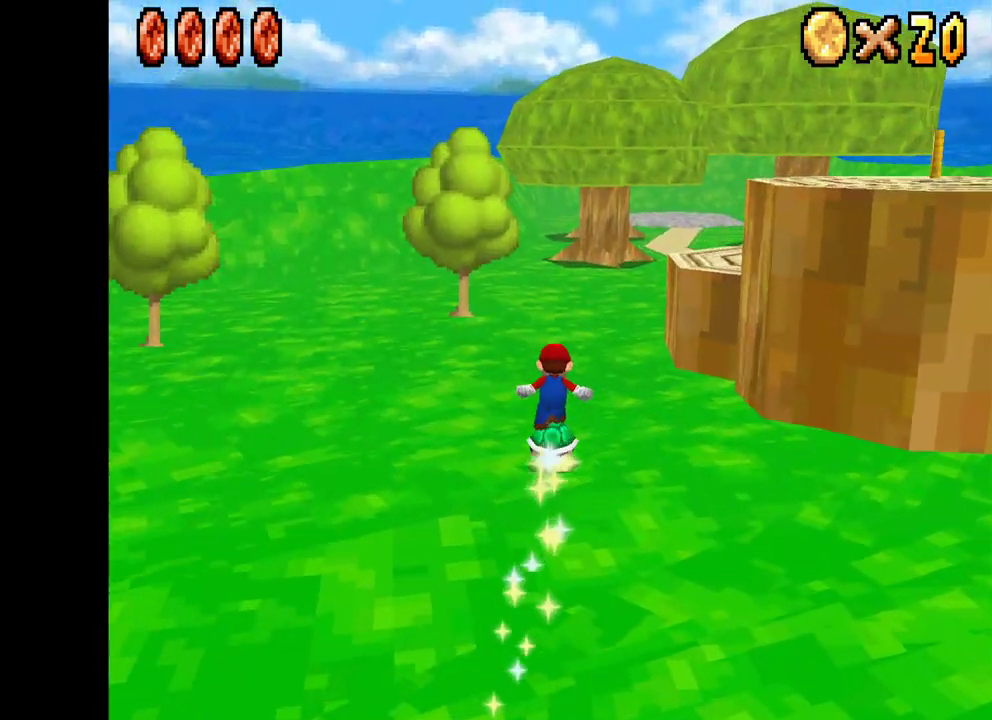
Gameplay with a controller (Xbox layout); each line is a JSON object with the inputs held at the frame after it. "events" lists button and stick changes between this image and that frame as [ms after this image, input, new state], when the widget could be followed in between.
{"buttons": [], "left_stick": "up-left", "right_stick": "center", "events": [[450, "left_stick", "up-left"]]}
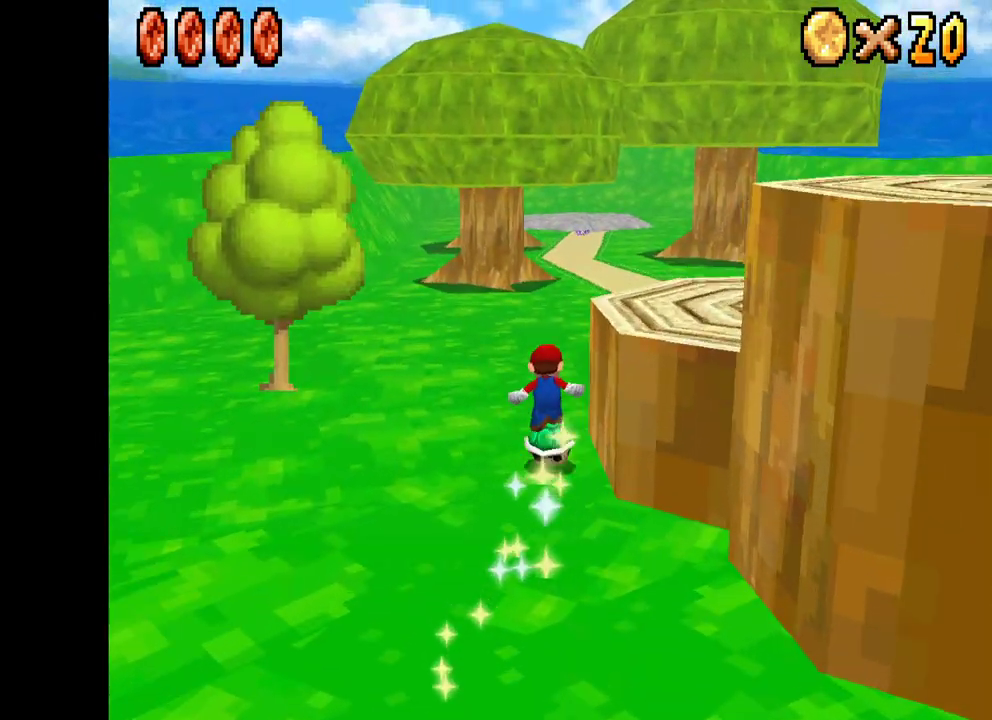
{"buttons": [], "left_stick": "right", "right_stick": "center", "events": [[183, "left_stick", "up-right"], [233, "left_stick", "right"]]}
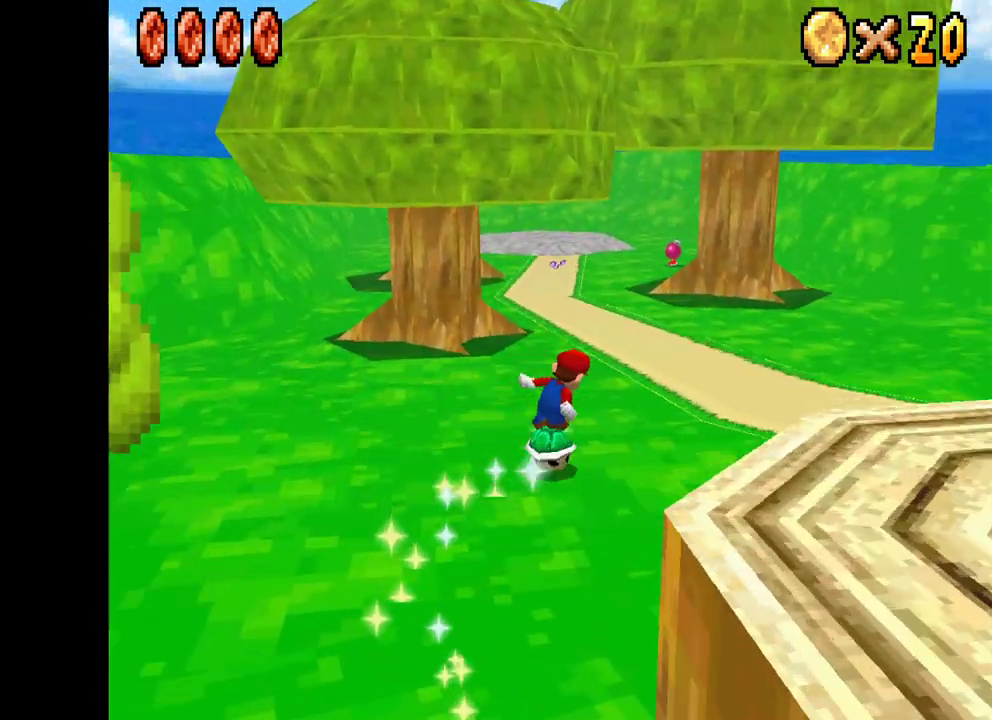
{"buttons": [], "left_stick": "right", "right_stick": "center", "events": [[100, "left_stick", "up-right"], [217, "left_stick", "right"]]}
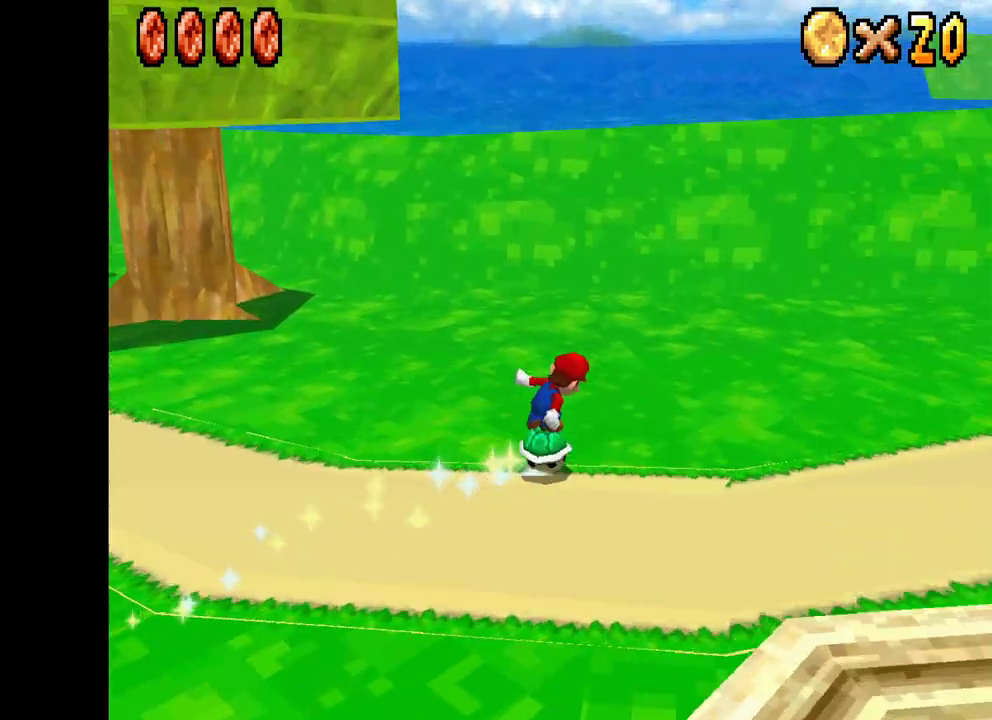
{"buttons": [], "left_stick": "up-right", "right_stick": "center", "events": [[250, "left_stick", "up"], [400, "left_stick", "right"], [467, "left_stick", "up-right"]]}
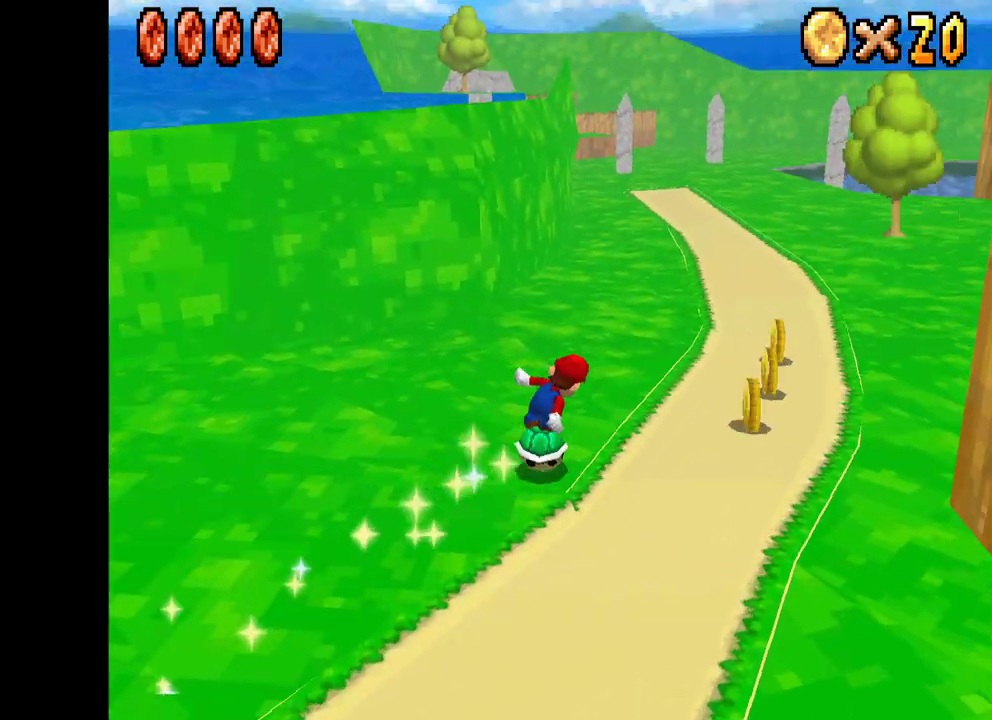
{"buttons": [], "left_stick": "up", "right_stick": "center", "events": [[33, "left_stick", "up"], [167, "left_stick", "up-right"], [283, "left_stick", "up"]]}
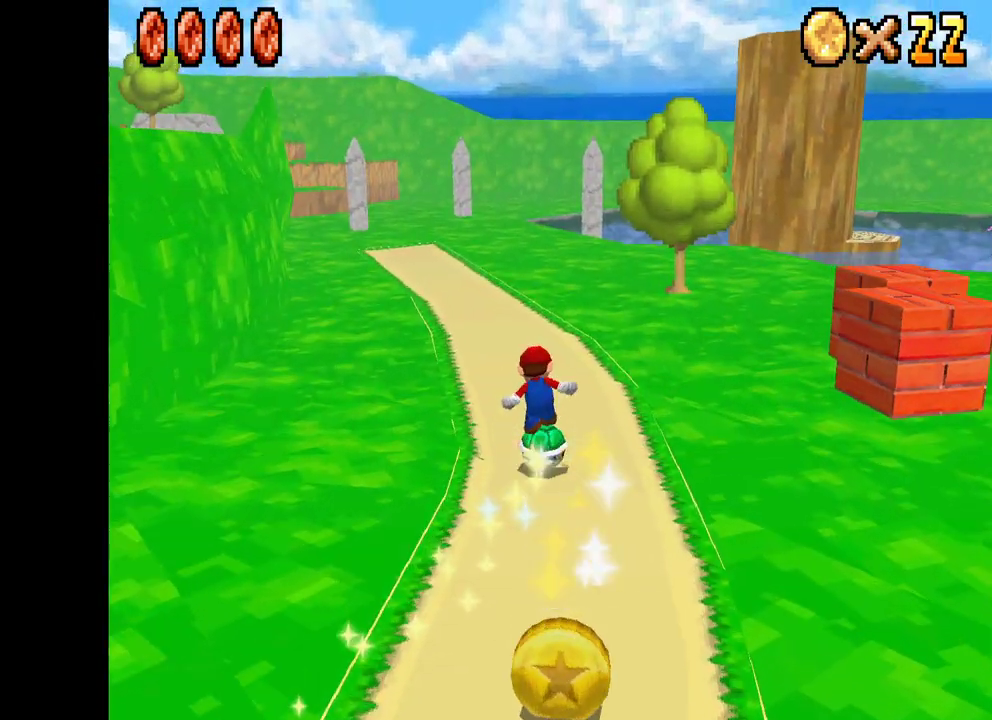
{"buttons": [], "left_stick": "up-right", "right_stick": "center", "events": [[183, "left_stick", "up-right"]]}
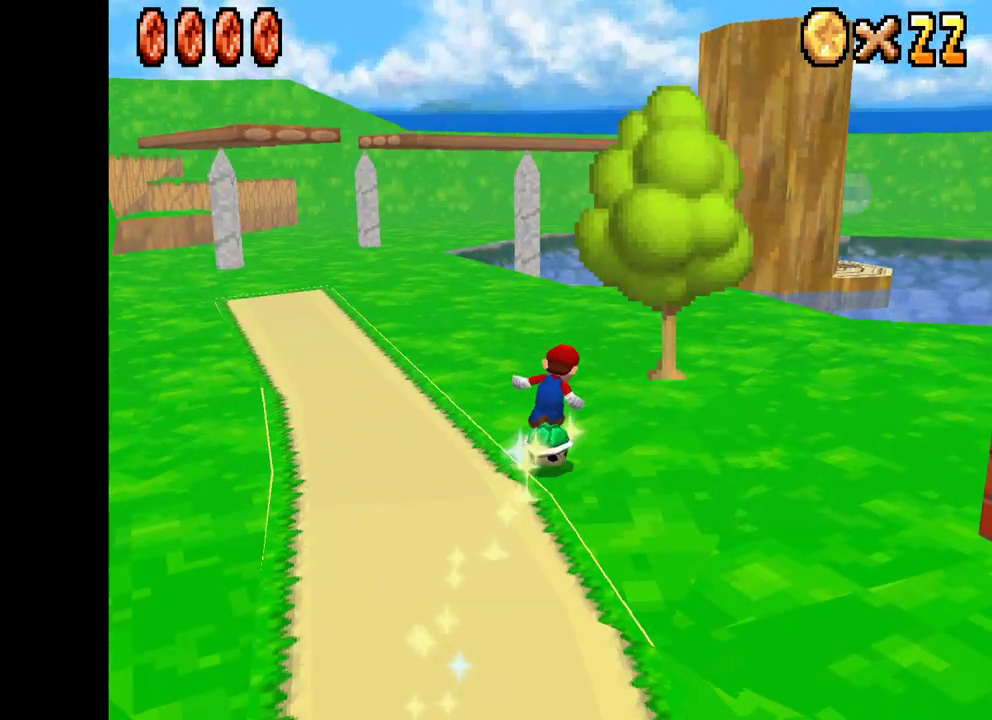
{"buttons": ["X"], "left_stick": "up-right", "right_stick": "center", "events": [[83, "left_stick", "up-left"], [350, "X", "down"], [483, "left_stick", "up-right"]]}
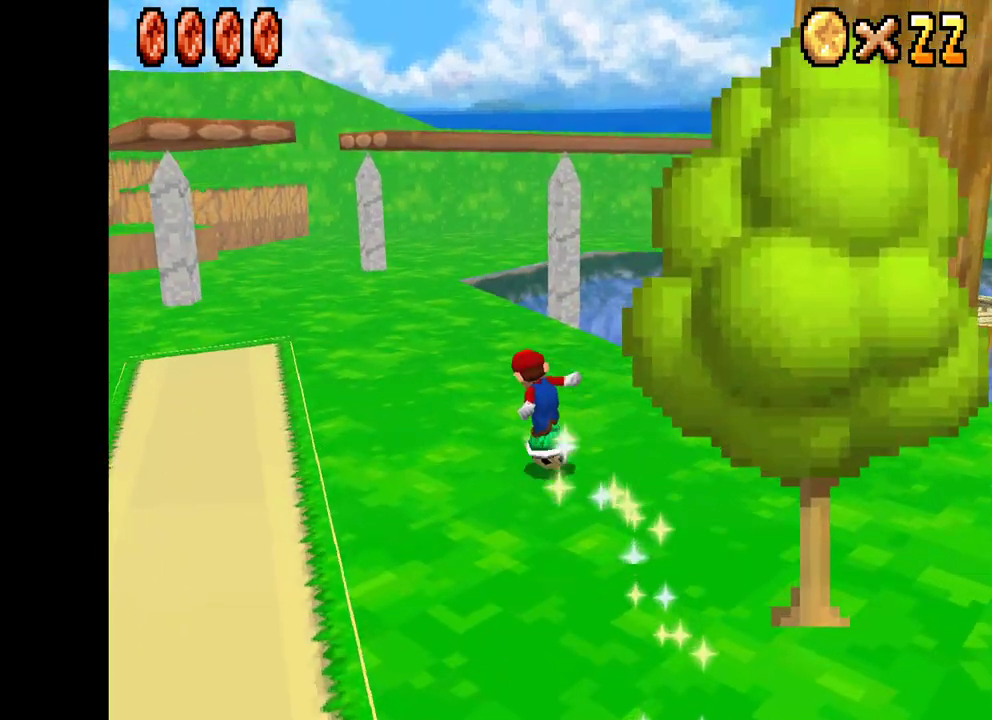
{"buttons": ["X"], "left_stick": "up-right", "right_stick": "center", "events": []}
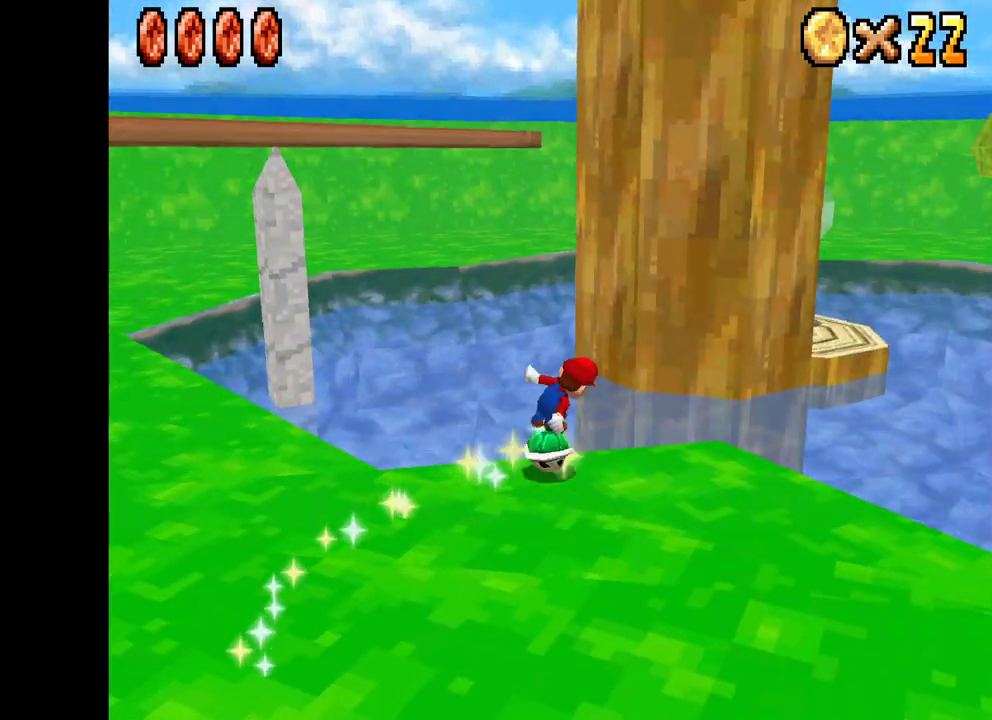
{"buttons": ["X"], "left_stick": "up-right", "right_stick": "center", "events": []}
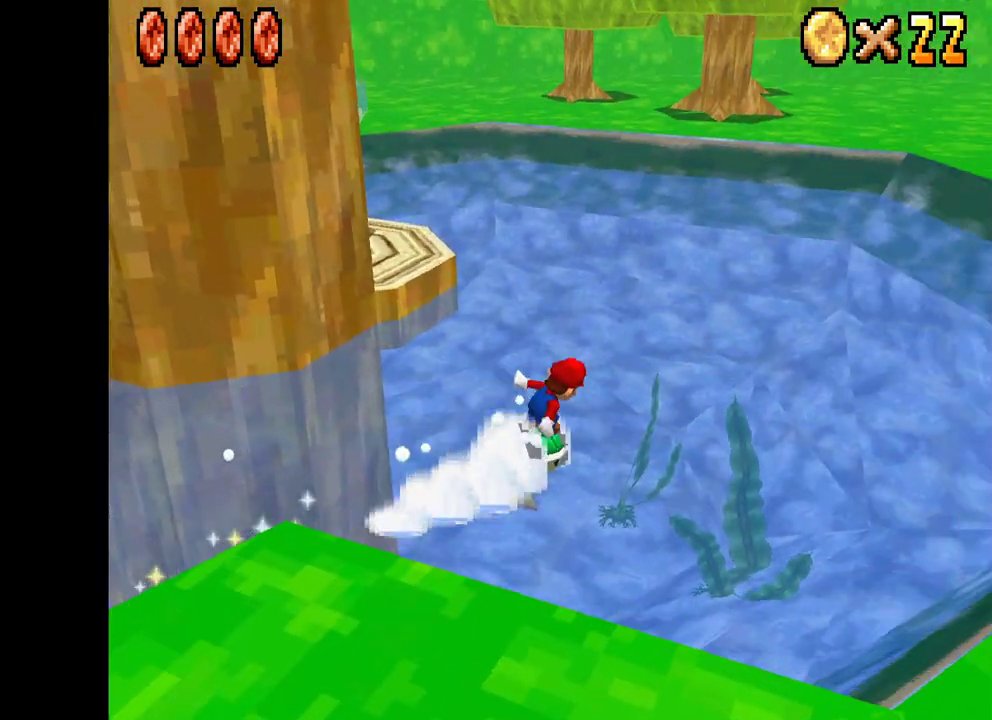
{"buttons": ["X"], "left_stick": "up-left", "right_stick": "center", "events": [[83, "left_stick", "center"], [217, "left_stick", "up-left"]]}
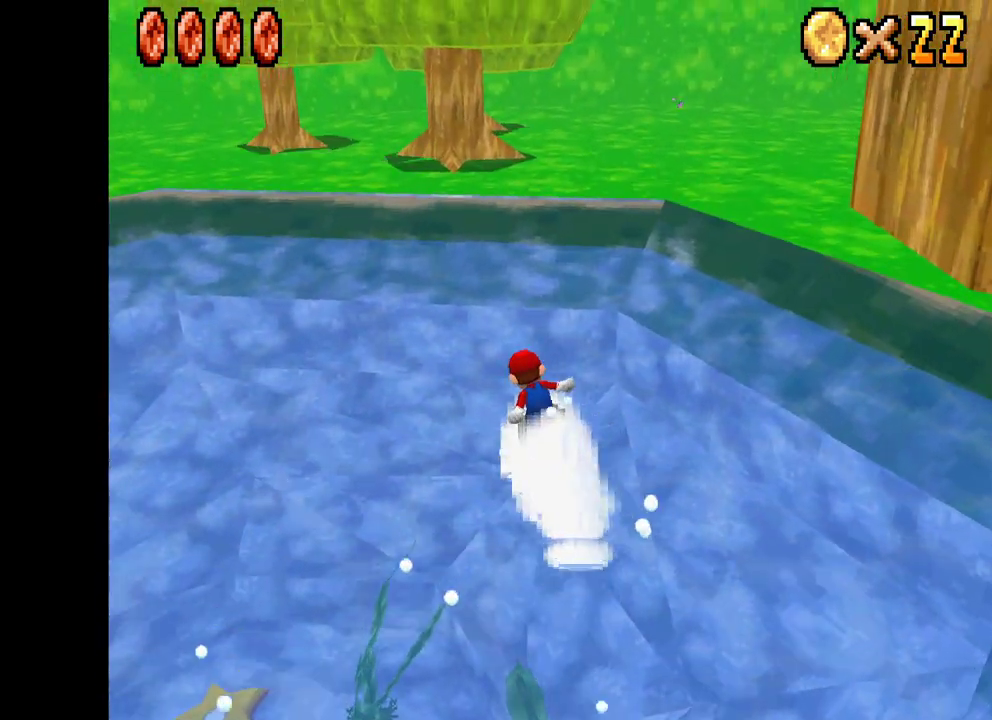
{"buttons": ["X"], "left_stick": "up-left", "right_stick": "center", "events": []}
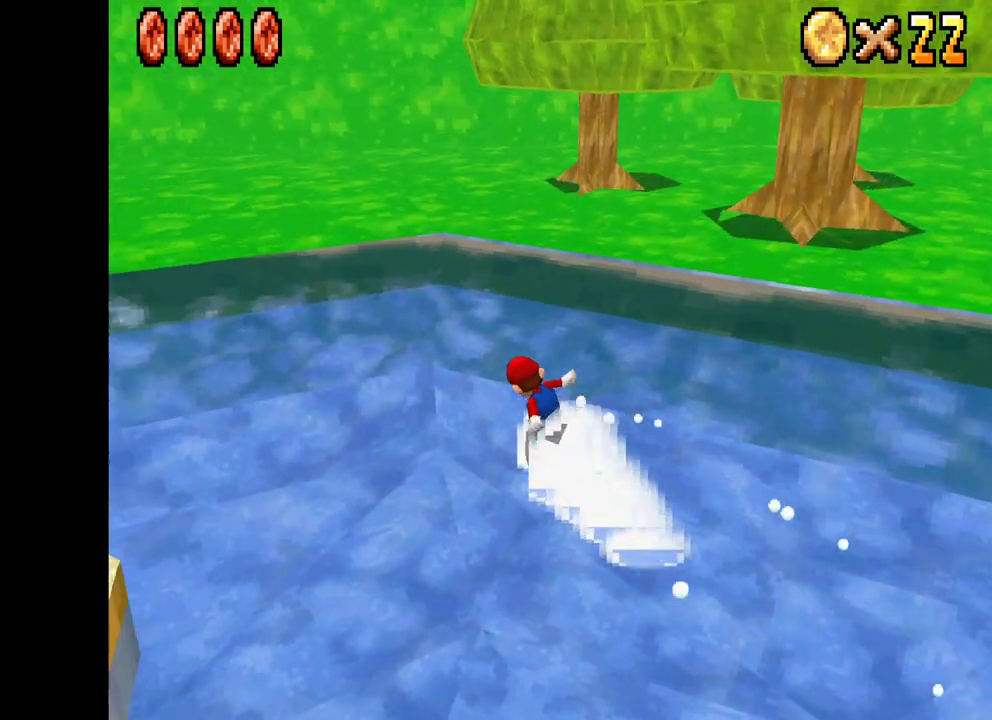
{"buttons": ["X"], "left_stick": "up-left", "right_stick": "center", "events": [[33, "left_stick", "left"], [233, "left_stick", "up-left"]]}
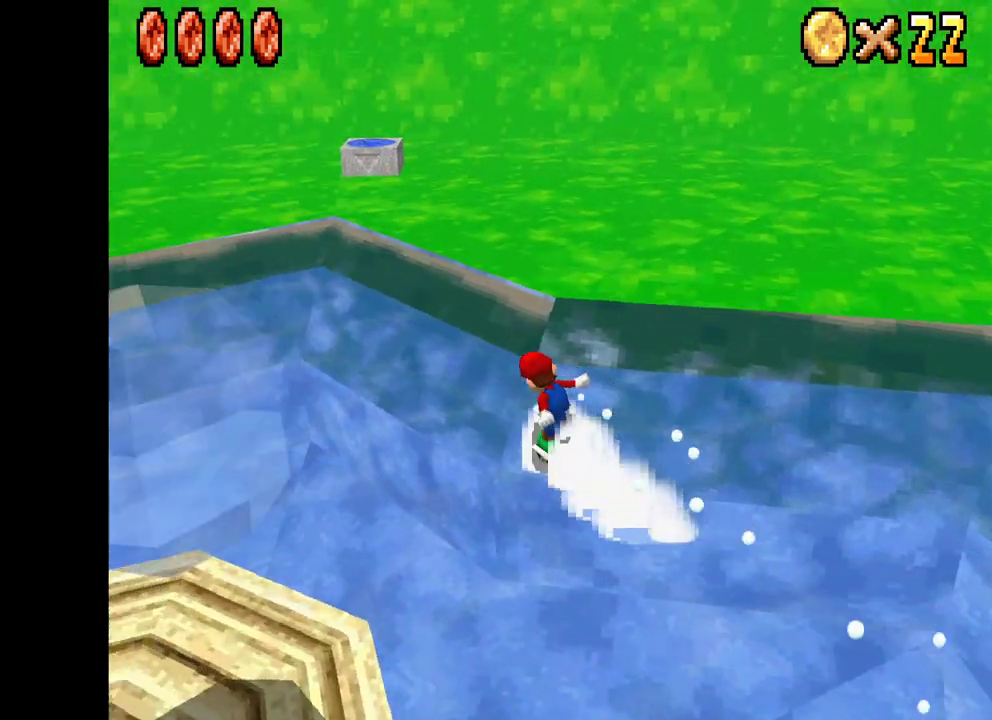
{"buttons": ["X"], "left_stick": "down-left", "right_stick": "center", "events": [[267, "left_stick", "left"], [417, "left_stick", "down-left"]]}
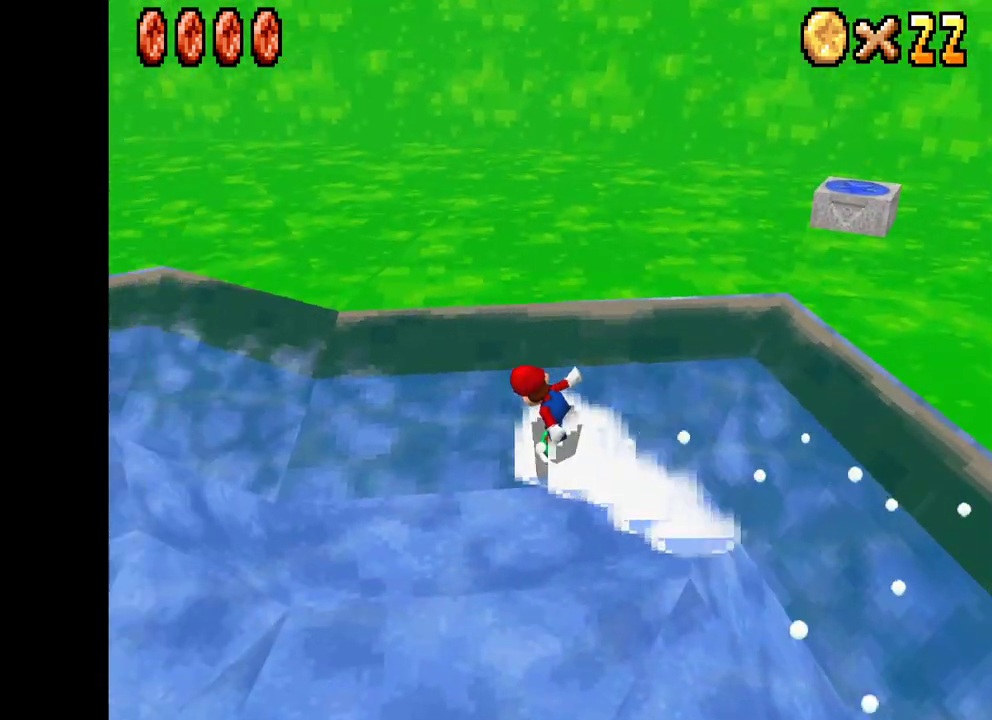
{"buttons": ["X"], "left_stick": "up", "right_stick": "center", "events": [[300, "left_stick", "up-left"], [417, "left_stick", "up"]]}
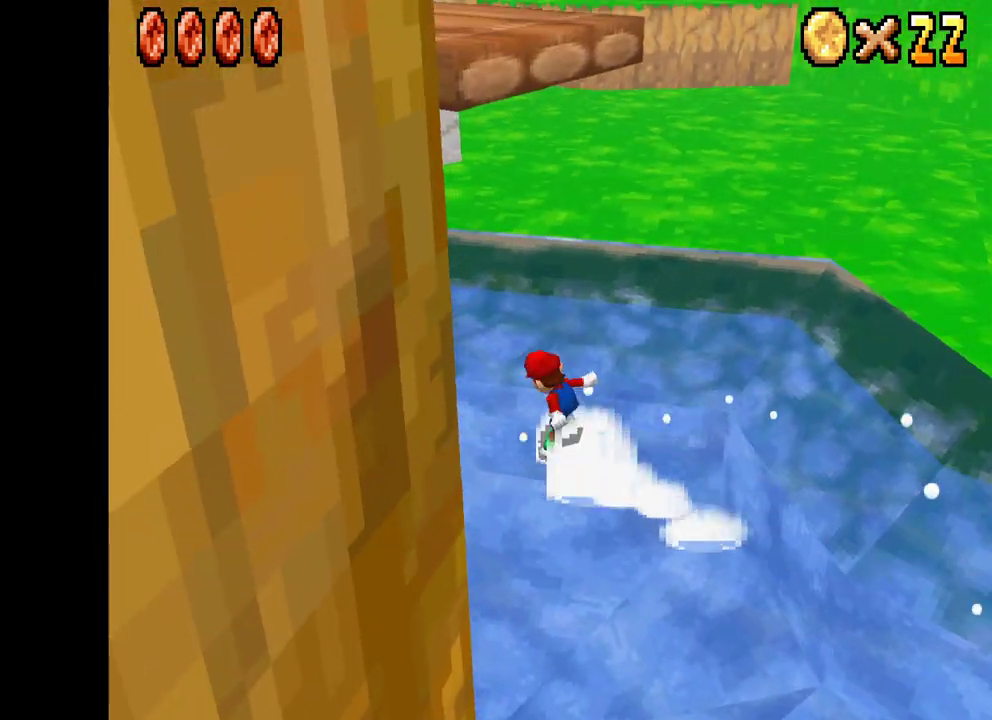
{"buttons": ["X"], "left_stick": "left", "right_stick": "center", "events": [[117, "left_stick", "up-left"], [233, "left_stick", "left"]]}
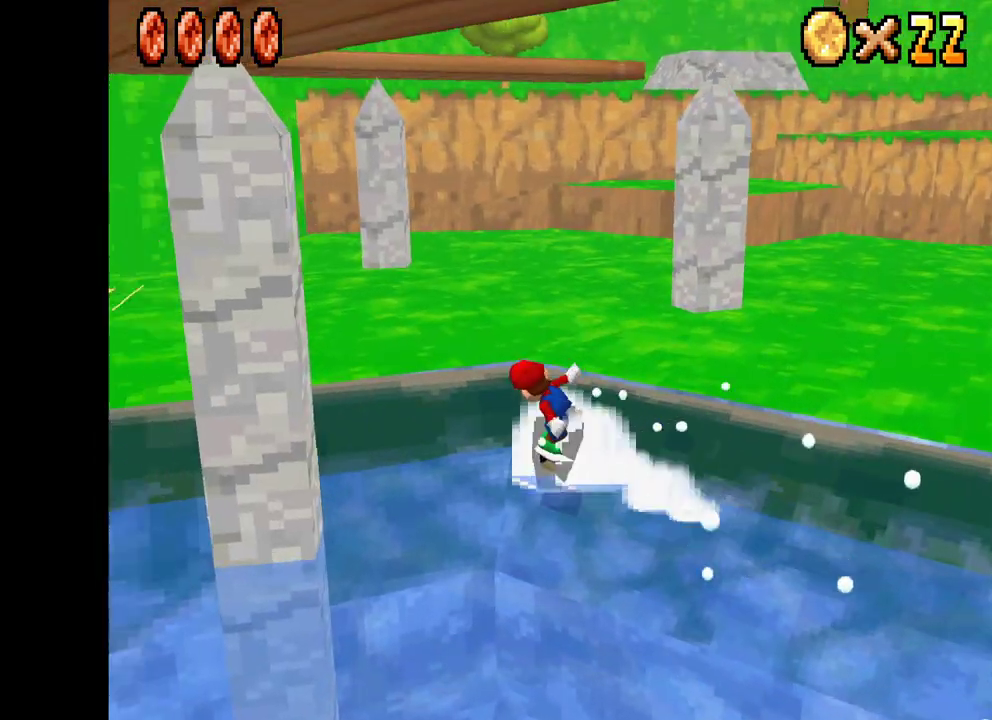
{"buttons": ["X"], "left_stick": "up-left", "right_stick": "center", "events": [[283, "left_stick", "up-left"]]}
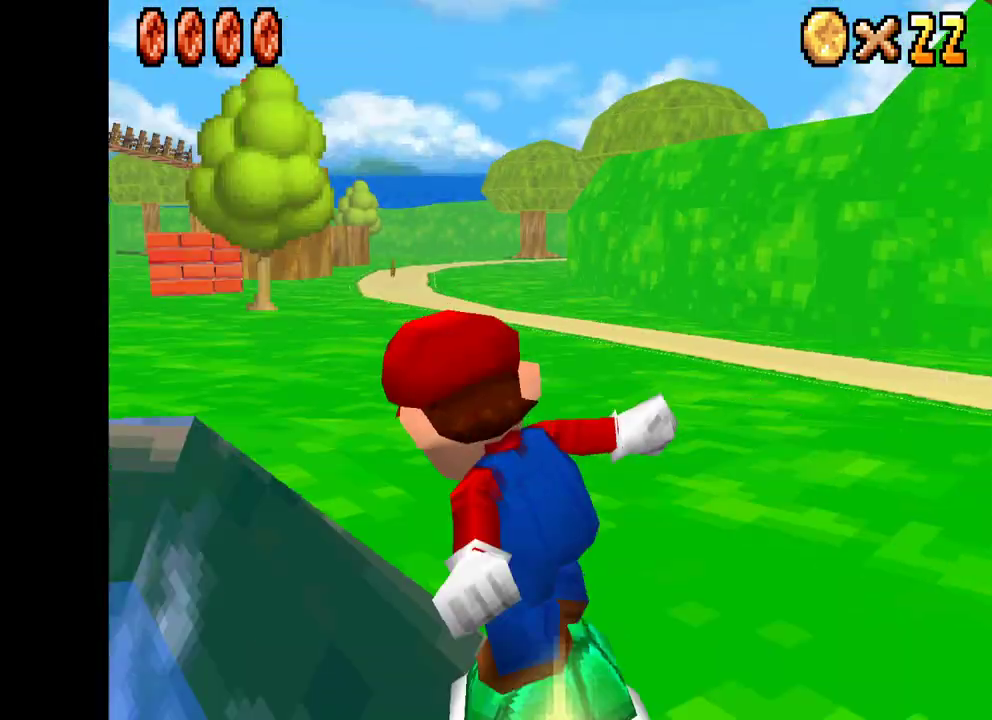
{"buttons": ["X"], "left_stick": "up-right", "right_stick": "center", "events": [[150, "left_stick", "up-right"]]}
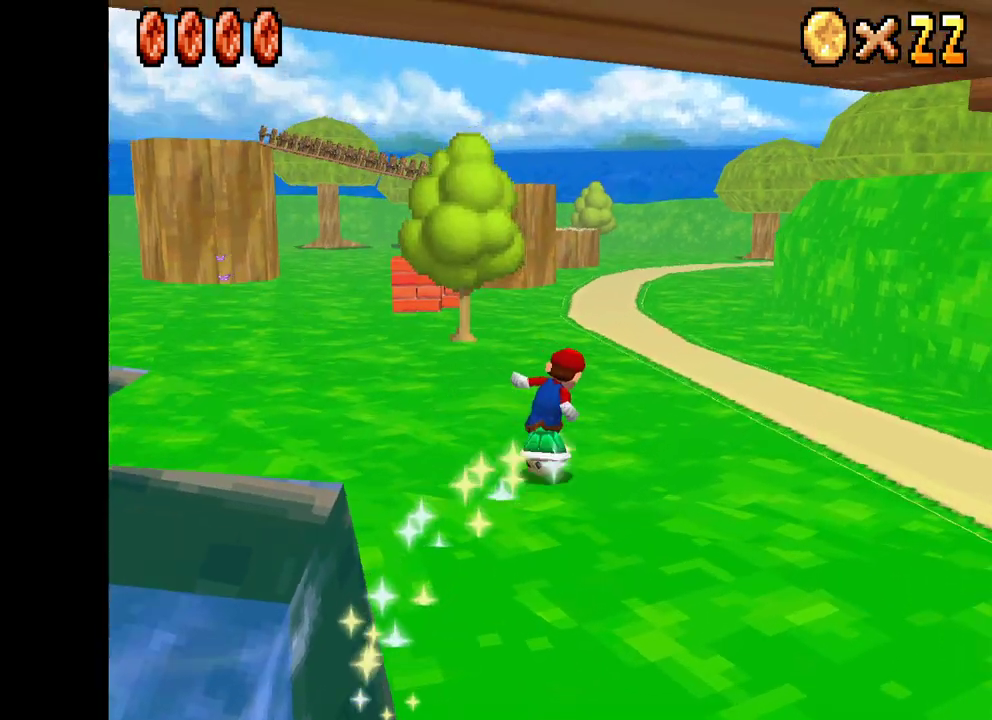
{"buttons": ["X"], "left_stick": "up-right", "right_stick": "center", "events": [[33, "left_stick", "up-left"], [300, "left_stick", "up-right"]]}
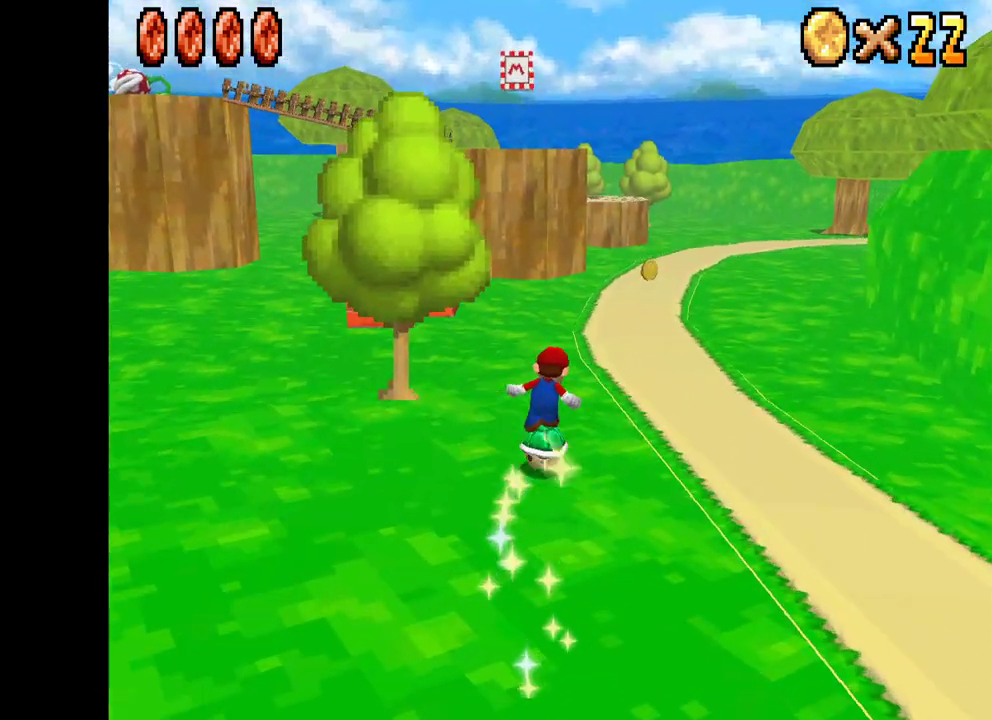
{"buttons": ["X"], "left_stick": "up", "right_stick": "center", "events": [[83, "left_stick", "up"]]}
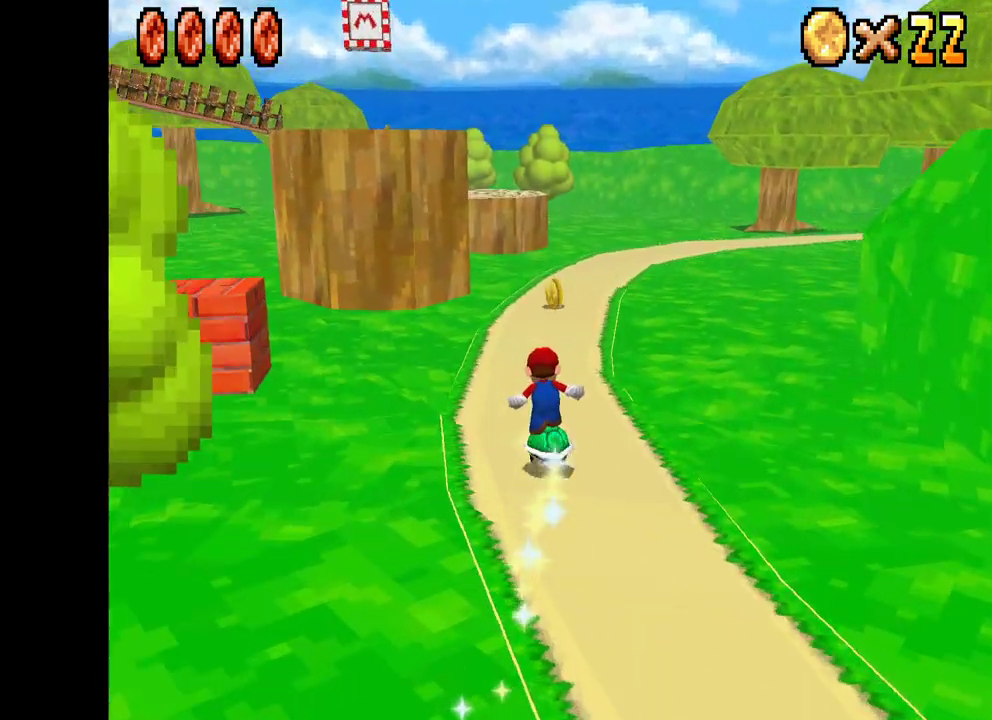
{"buttons": [], "left_stick": "up", "right_stick": "center", "events": [[183, "left_stick", "up-right"], [400, "X", "up"], [467, "left_stick", "up"]]}
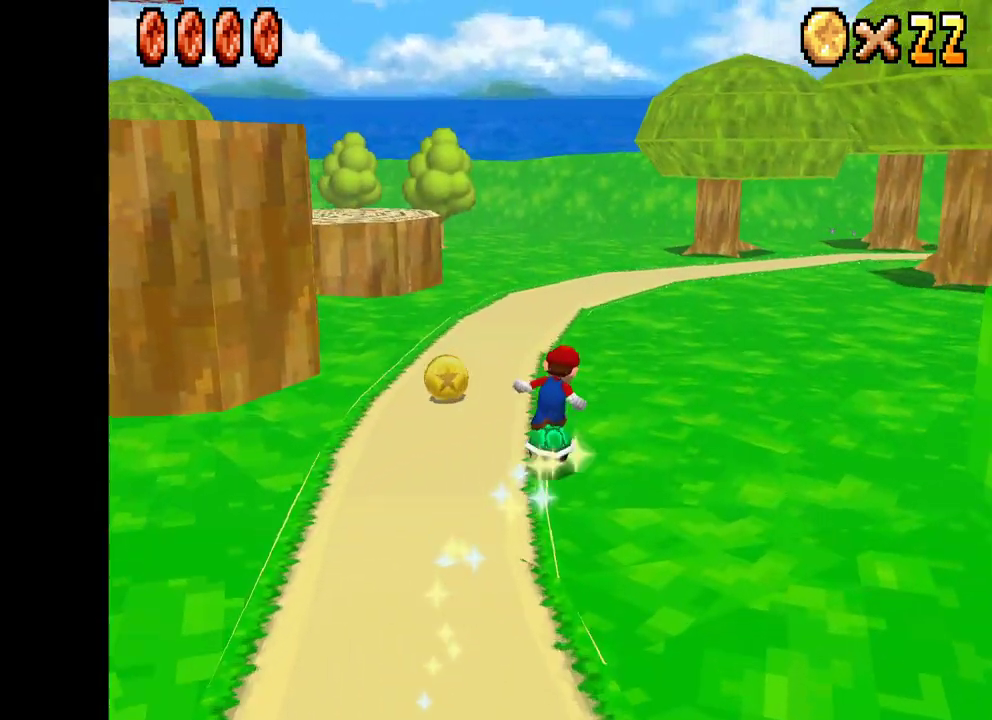
{"buttons": ["X"], "left_stick": "right", "right_stick": "center", "events": [[83, "X", "down"], [233, "left_stick", "up-right"], [333, "left_stick", "right"]]}
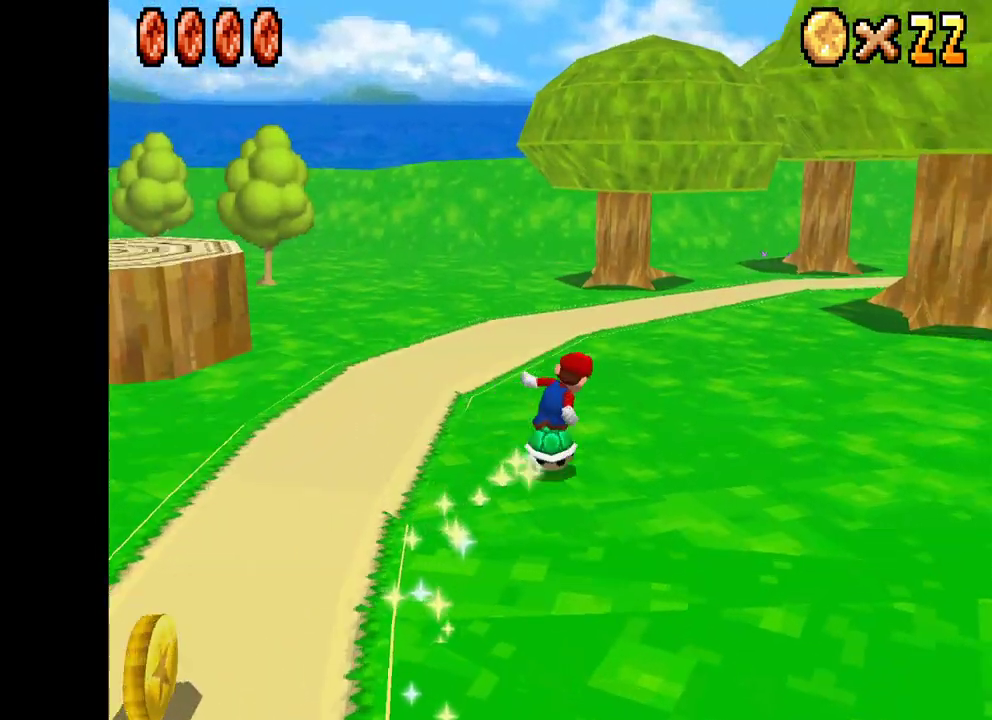
{"buttons": ["X"], "left_stick": "up-left", "right_stick": "center", "events": [[50, "left_stick", "up-left"], [133, "left_stick", "right"], [317, "left_stick", "up"], [500, "left_stick", "up-left"]]}
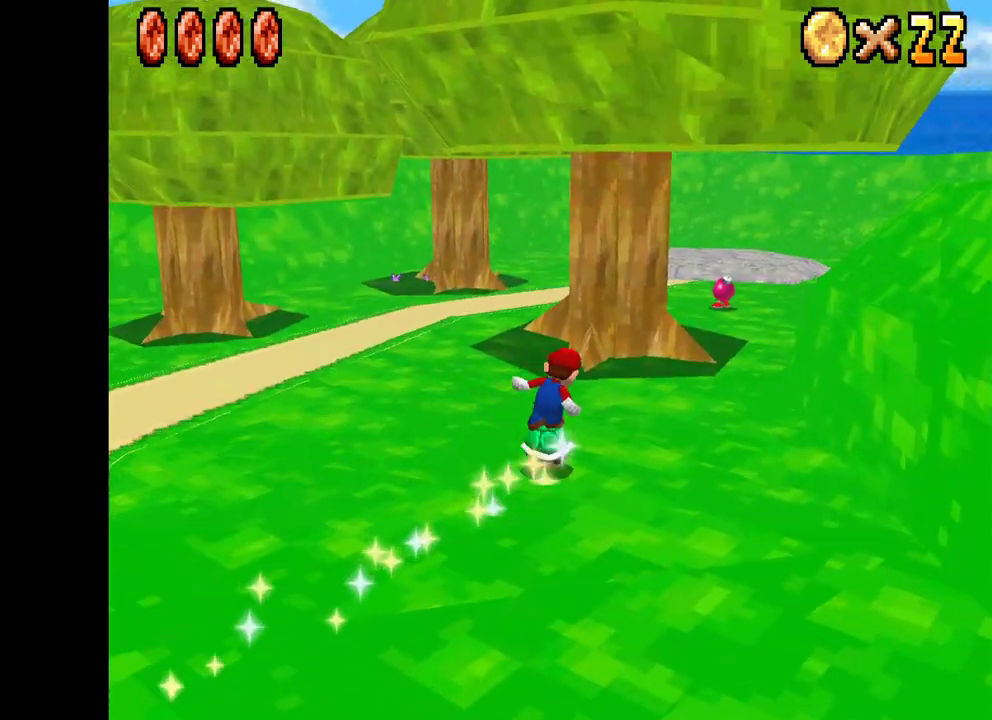
{"buttons": ["X"], "left_stick": "up-right", "right_stick": "center", "events": [[150, "left_stick", "up-right"]]}
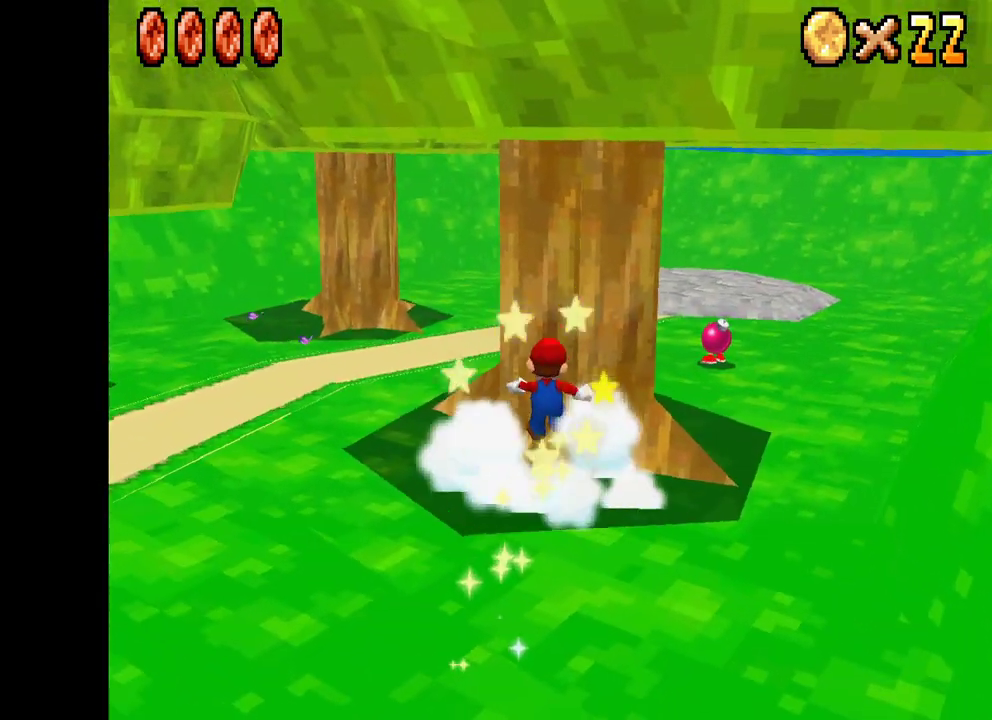
{"buttons": [], "left_stick": "left", "right_stick": "down-left", "events": [[17, "left_stick", "up"], [150, "left_stick", "right"], [283, "left_stick", "down"], [300, "X", "up"], [400, "left_stick", "center"], [433, "right_stick", "down-left"], [500, "left_stick", "left"]]}
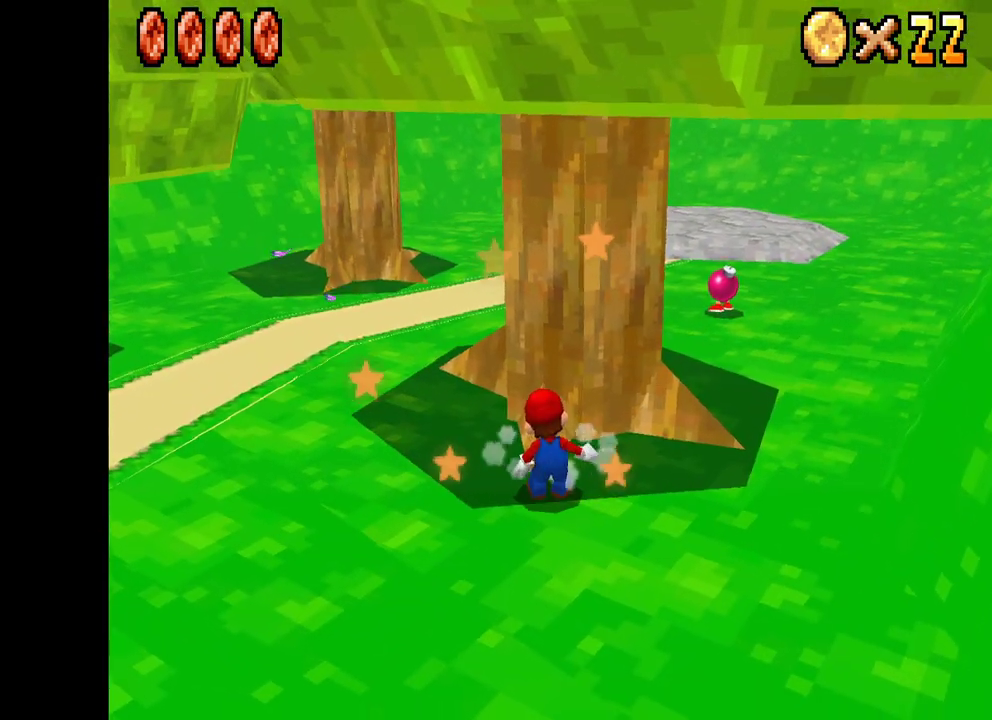
{"buttons": [], "left_stick": "center", "right_stick": "down-left", "events": [[100, "left_stick", "down-left"], [400, "left_stick", "center"]]}
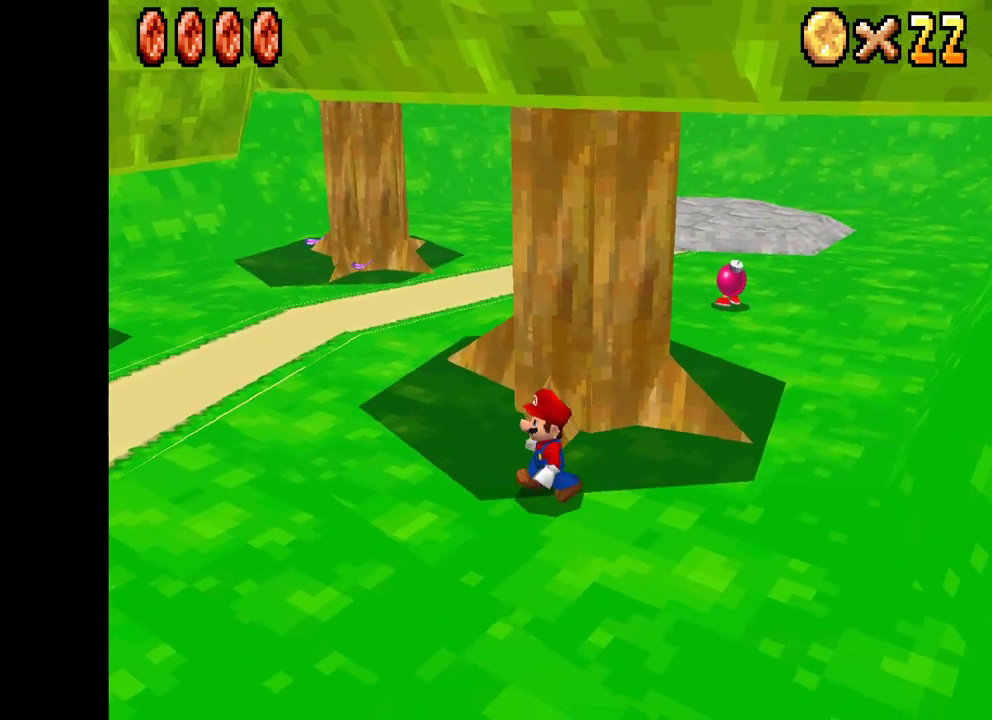
{"buttons": ["X", "L2"], "left_stick": "down-left", "right_stick": "center", "events": [[50, "left_stick", "left"], [117, "right_stick", "center"], [217, "X", "down"], [300, "left_stick", "down-left"], [417, "L2", "down"]]}
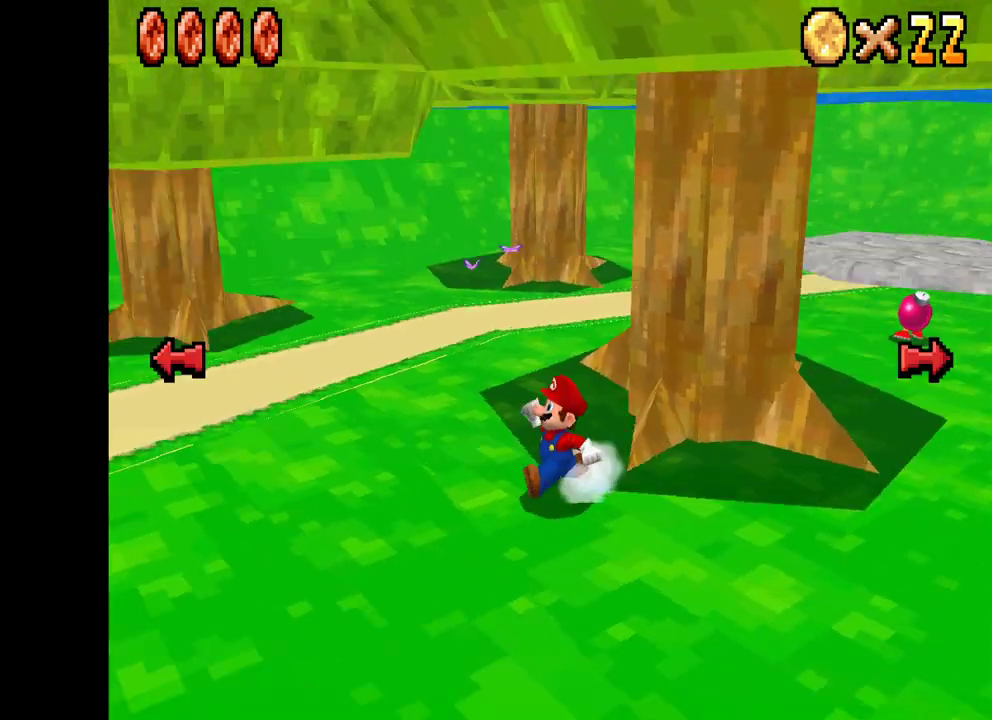
{"buttons": ["X"], "left_stick": "left", "right_stick": "center", "events": [[67, "left_stick", "left"], [83, "L2", "up"]]}
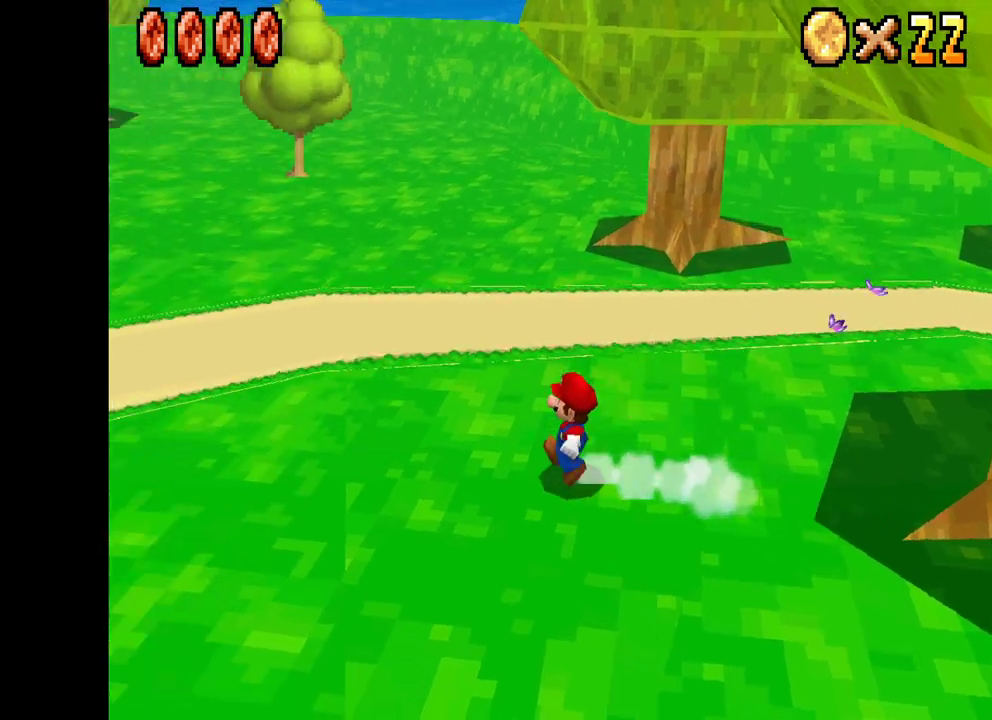
{"buttons": ["X"], "left_stick": "up-left", "right_stick": "center", "events": [[300, "left_stick", "up-left"]]}
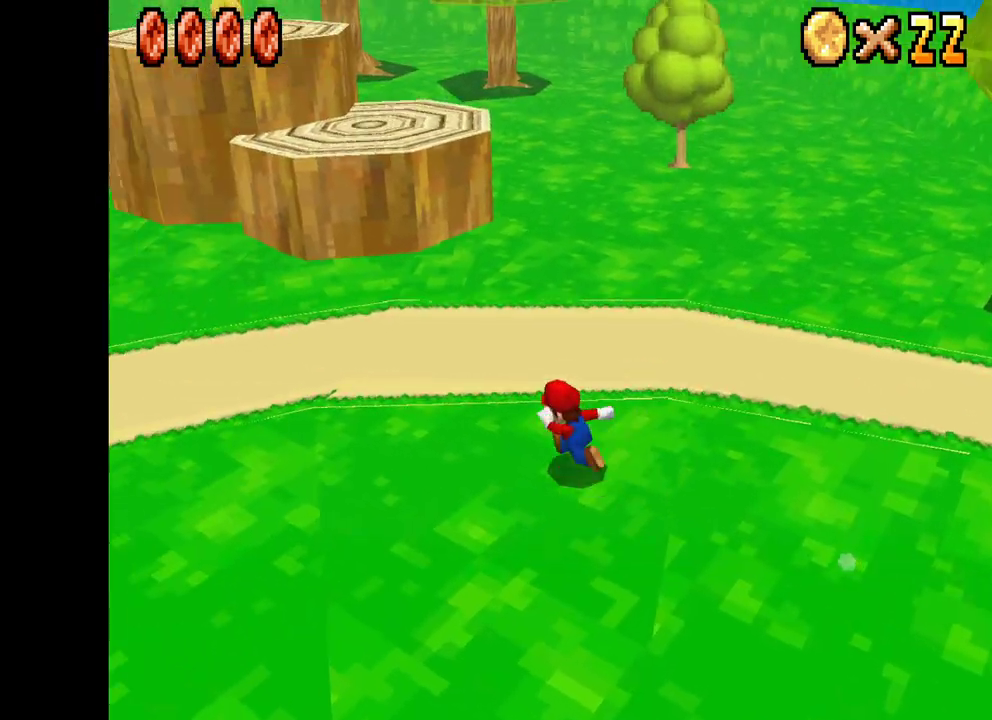
{"buttons": ["X"], "left_stick": "up", "right_stick": "center", "events": [[200, "left_stick", "up"]]}
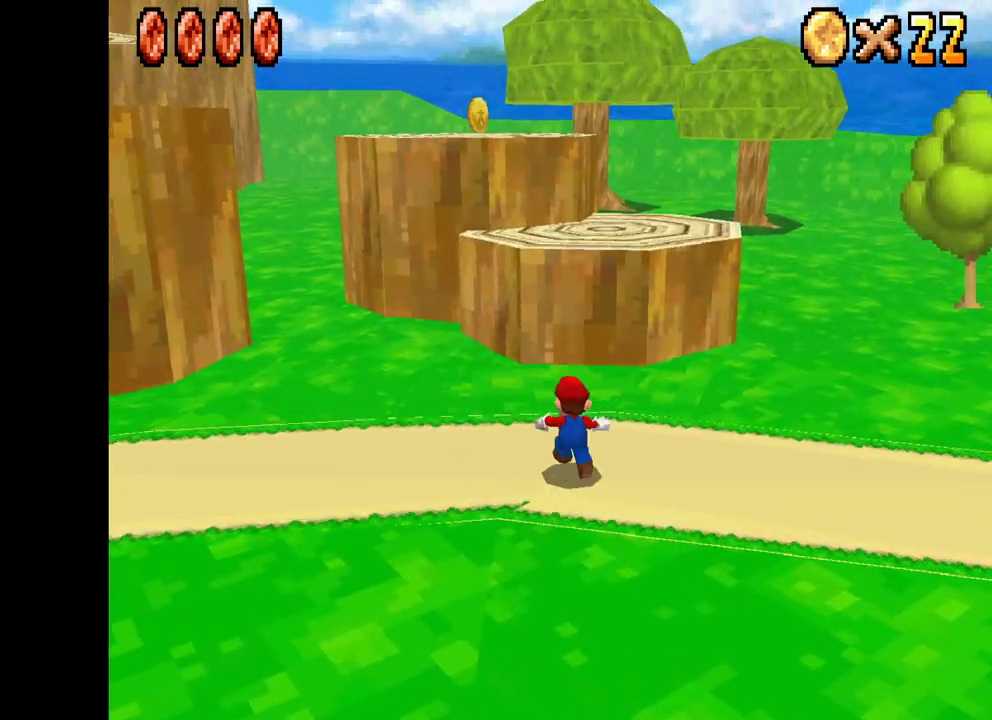
{"buttons": ["A", "X"], "left_stick": "up-right", "right_stick": "center", "events": [[67, "A", "down"], [167, "left_stick", "up-right"]]}
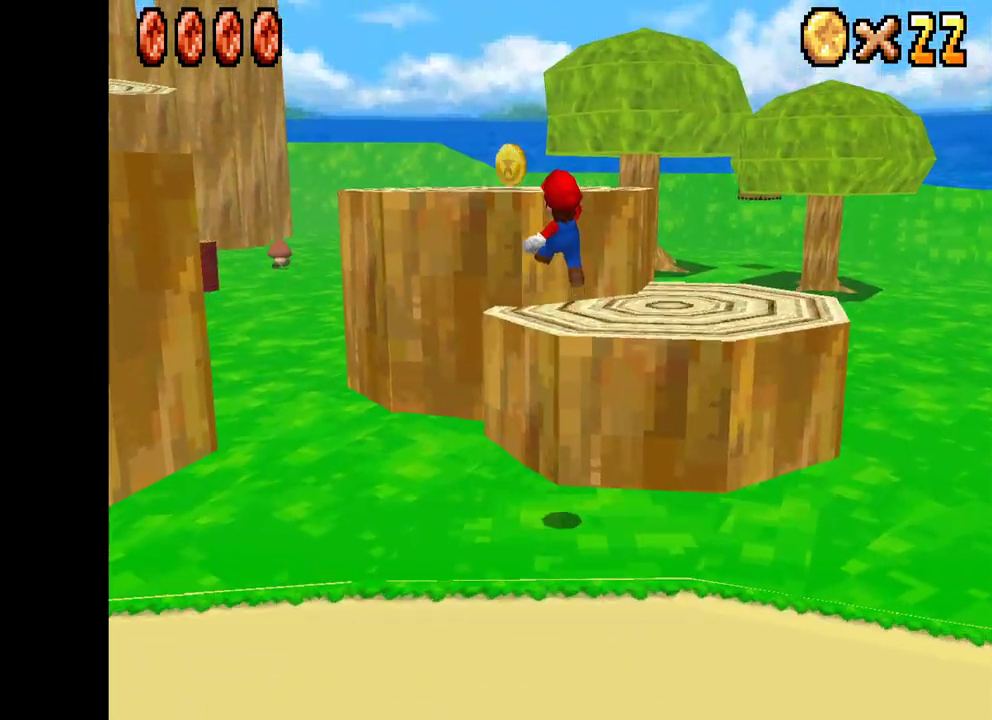
{"buttons": ["A", "X"], "left_stick": "up-left", "right_stick": "center", "events": [[50, "A", "up"], [83, "left_stick", "center"], [233, "left_stick", "up-left"], [367, "A", "down"]]}